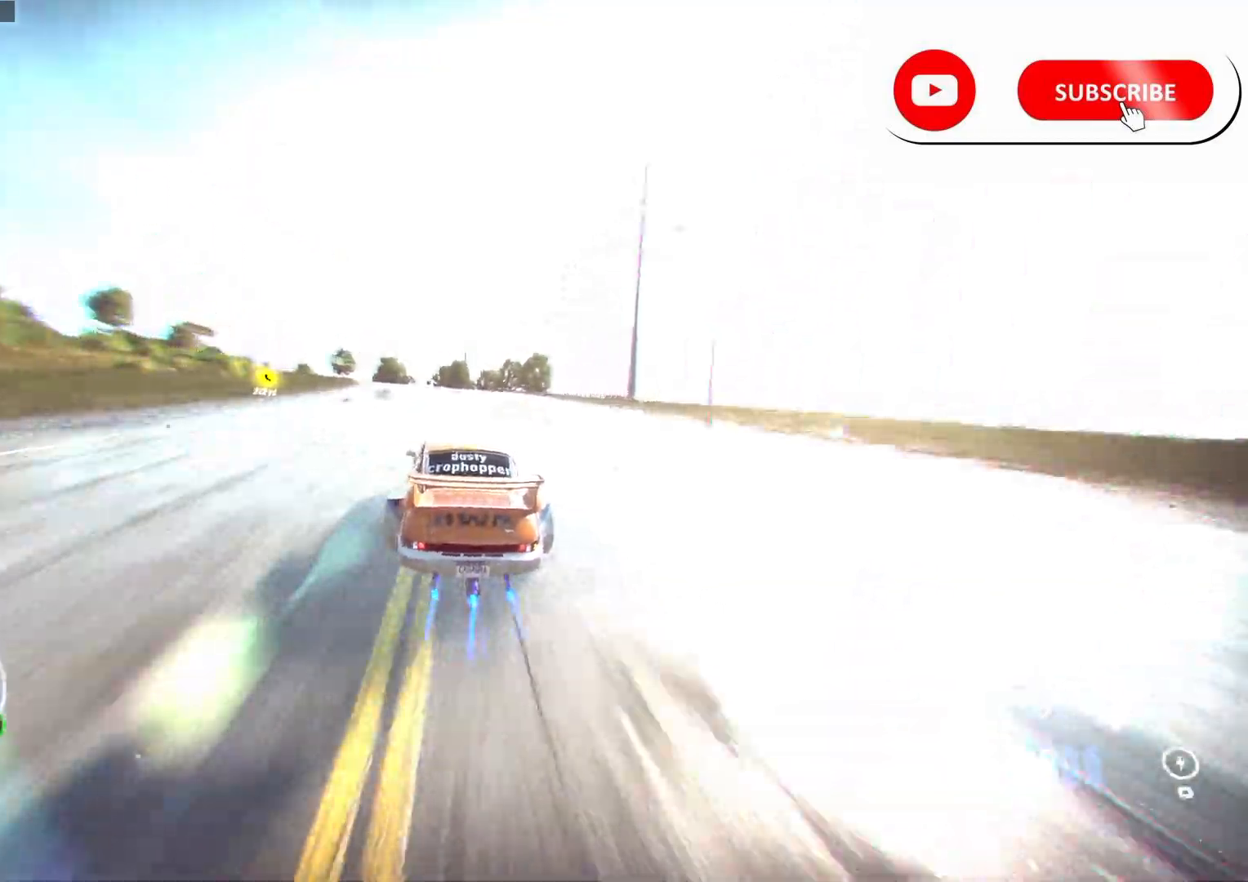
Gameplay with a controller (Xbox layout); each line is a JSON object with the inputs held at the frame after it. "events" lists button and stick changes between this image and that frame as [ms after this image, input, new state], when the widget could be followed in between.
{"buttons": ["A", "R2"], "left_stick": "left", "right_stick": "center", "events": [[33, "left_stick", "left"]]}
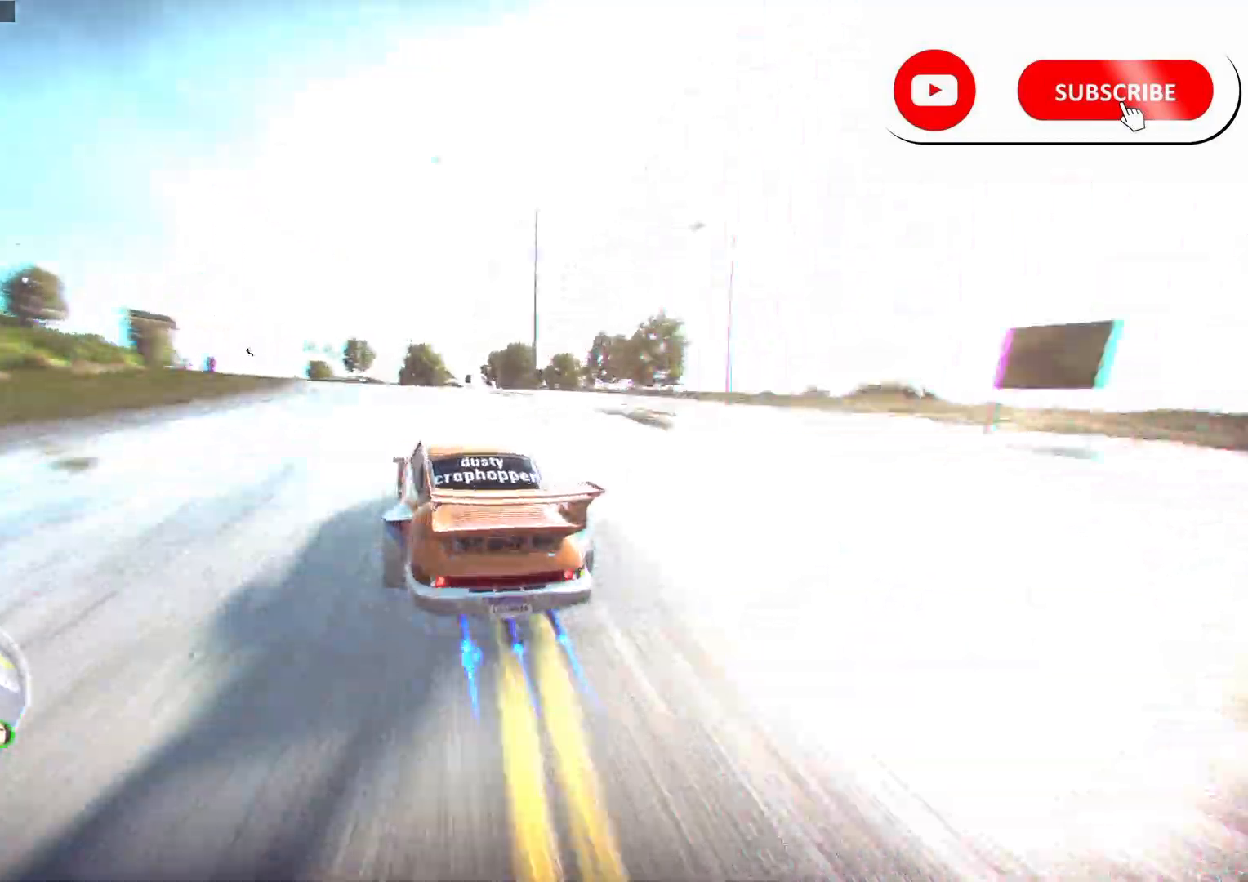
{"buttons": ["A", "R2"], "left_stick": "left", "right_stick": "center", "events": []}
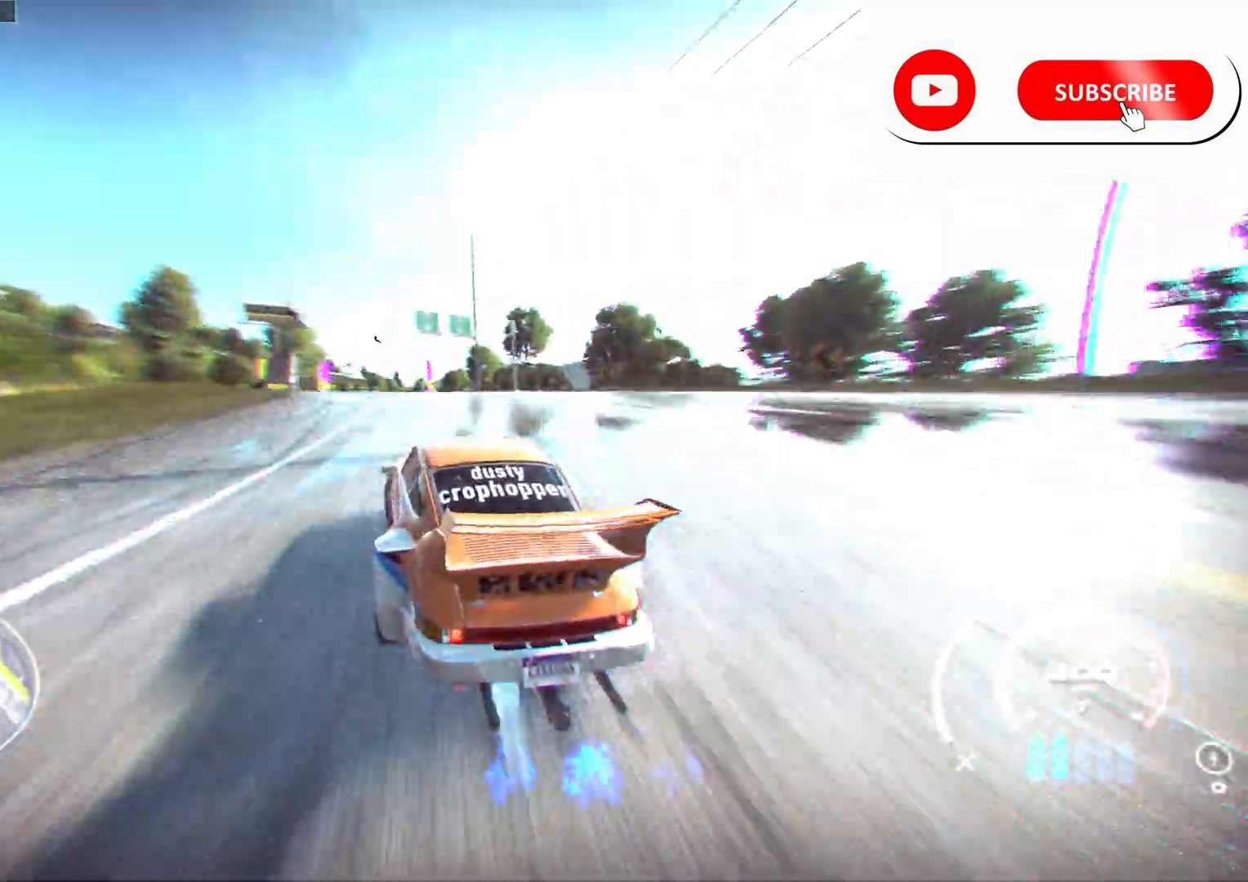
{"buttons": ["A", "R2"], "left_stick": "left", "right_stick": "center", "events": []}
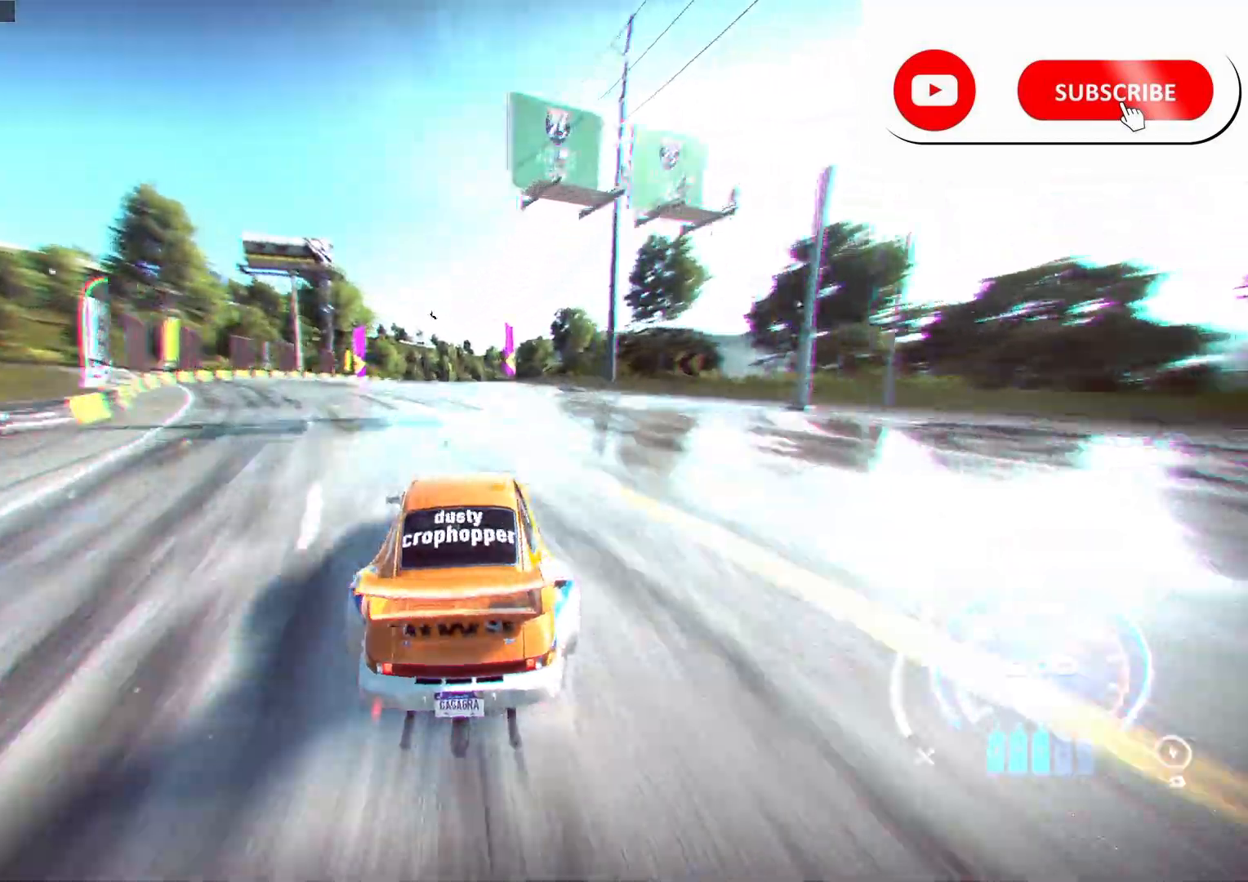
{"buttons": ["R2"], "left_stick": "left", "right_stick": "center", "events": [[167, "A", "up"]]}
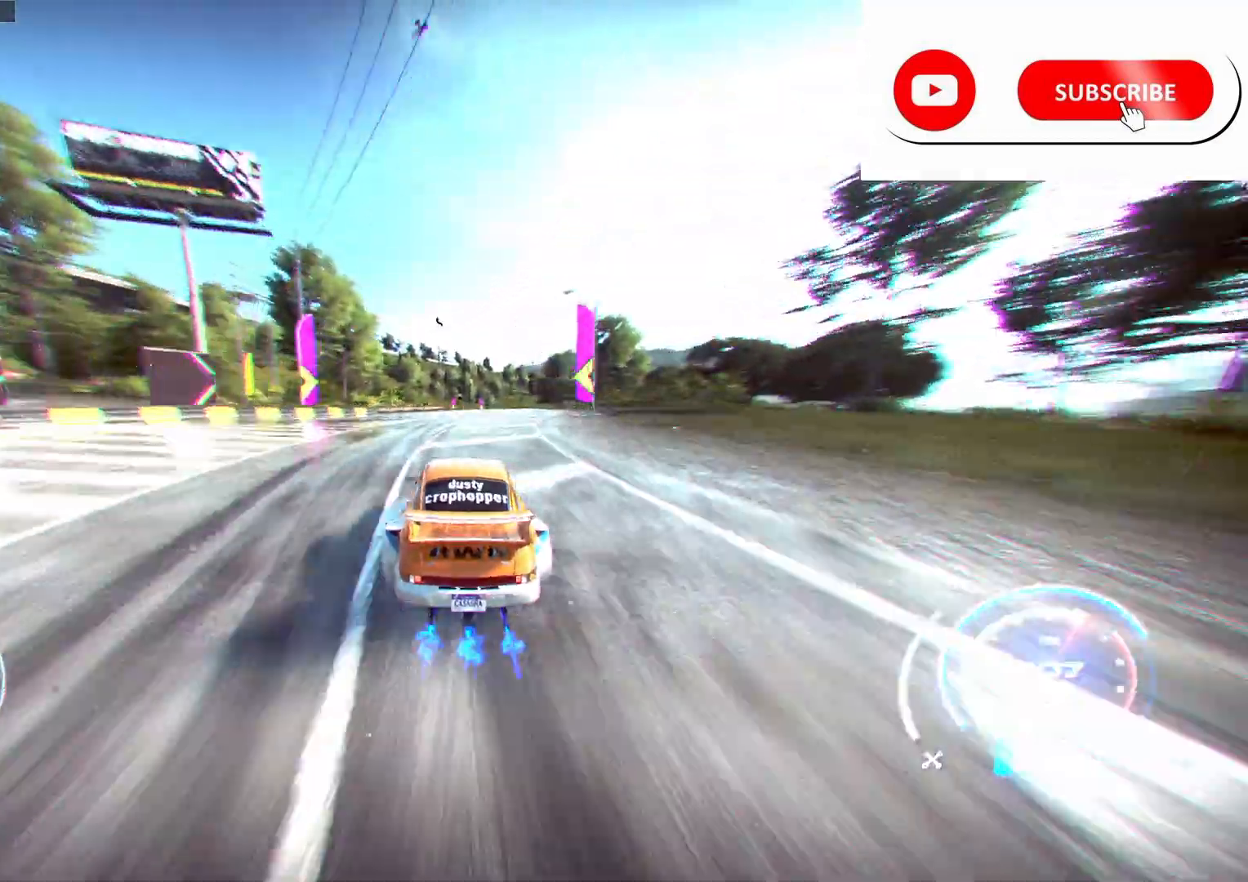
{"buttons": ["R2"], "left_stick": "right", "right_stick": "center", "events": [[67, "left_stick", "center"], [467, "left_stick", "right"]]}
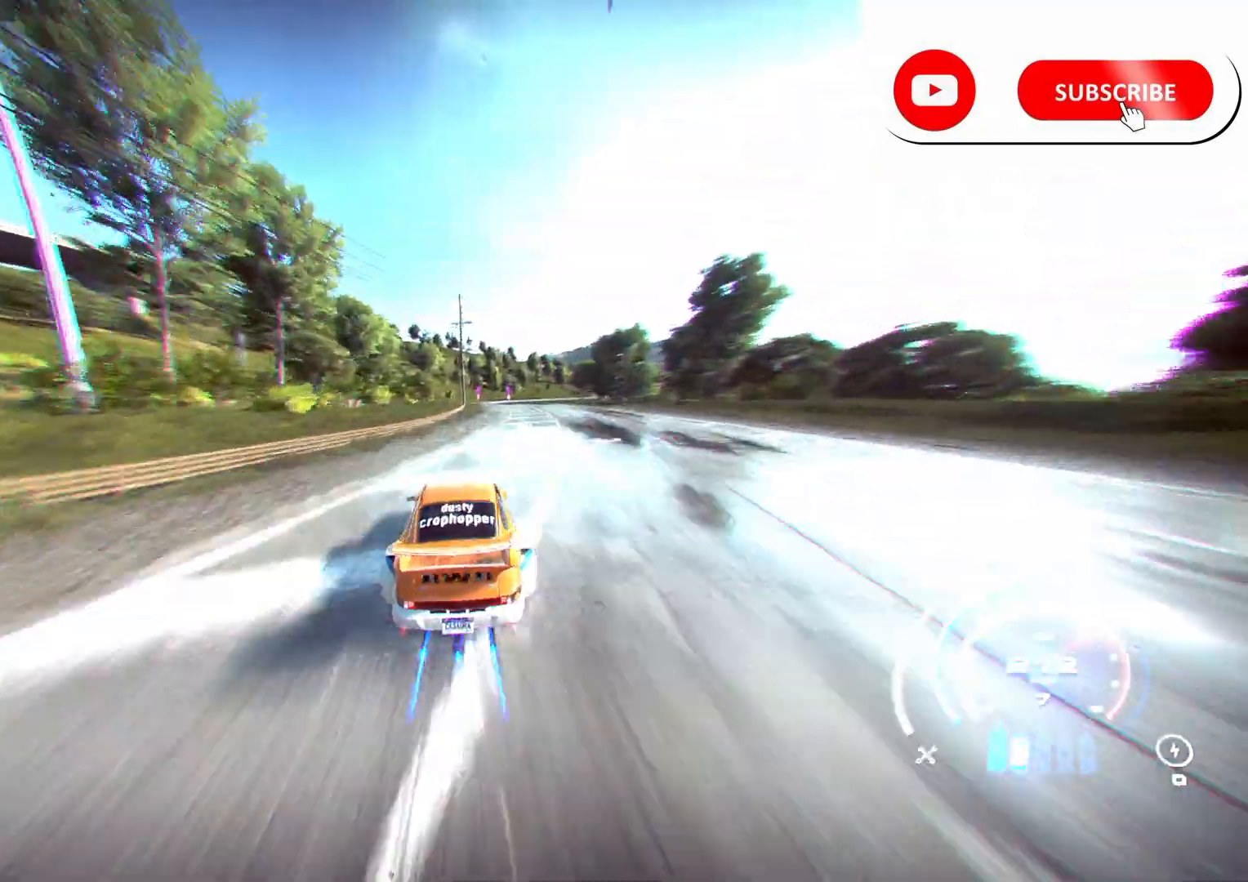
{"buttons": ["R2"], "left_stick": "left", "right_stick": "center", "events": [[250, "left_stick", "center"], [467, "left_stick", "left"]]}
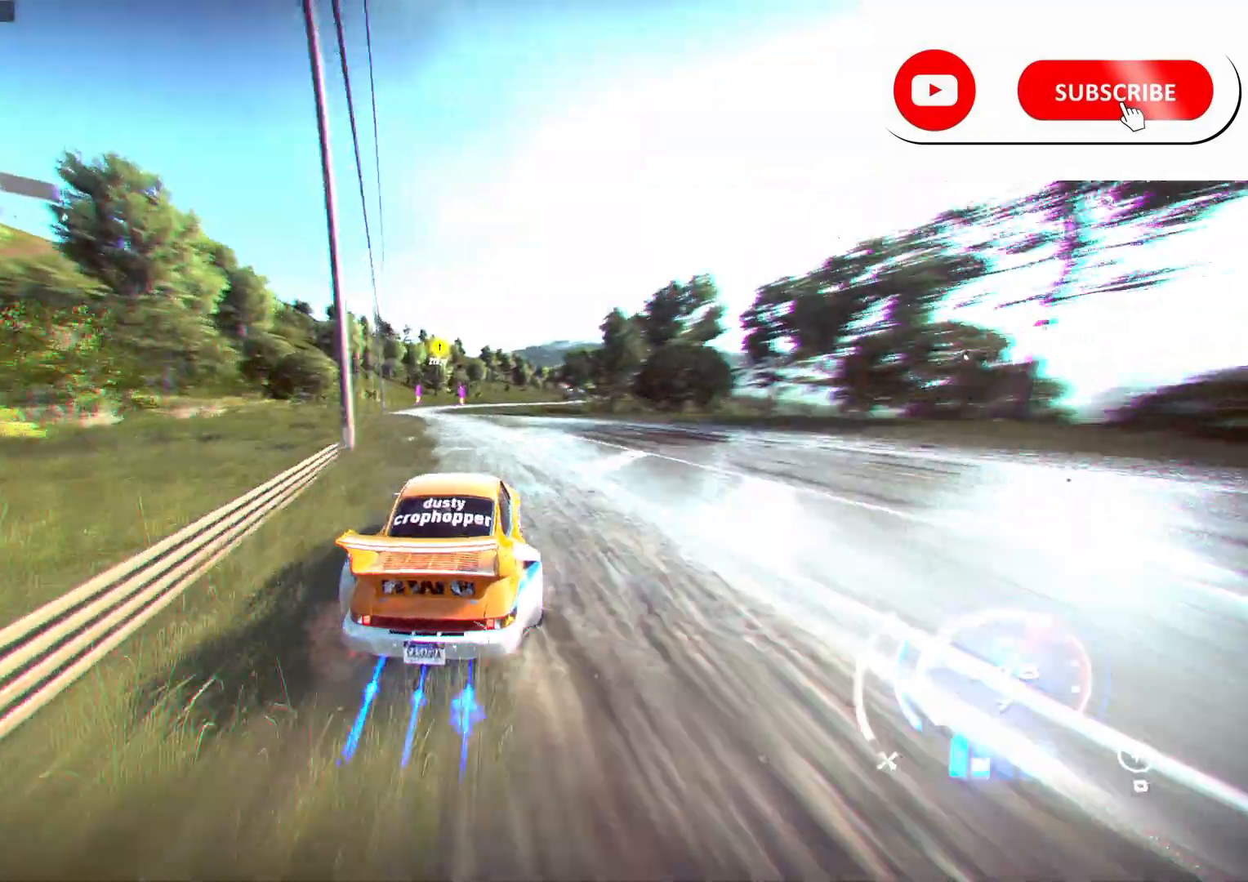
{"buttons": ["R2"], "left_stick": "center", "right_stick": "center", "events": [[267, "left_stick", "center"]]}
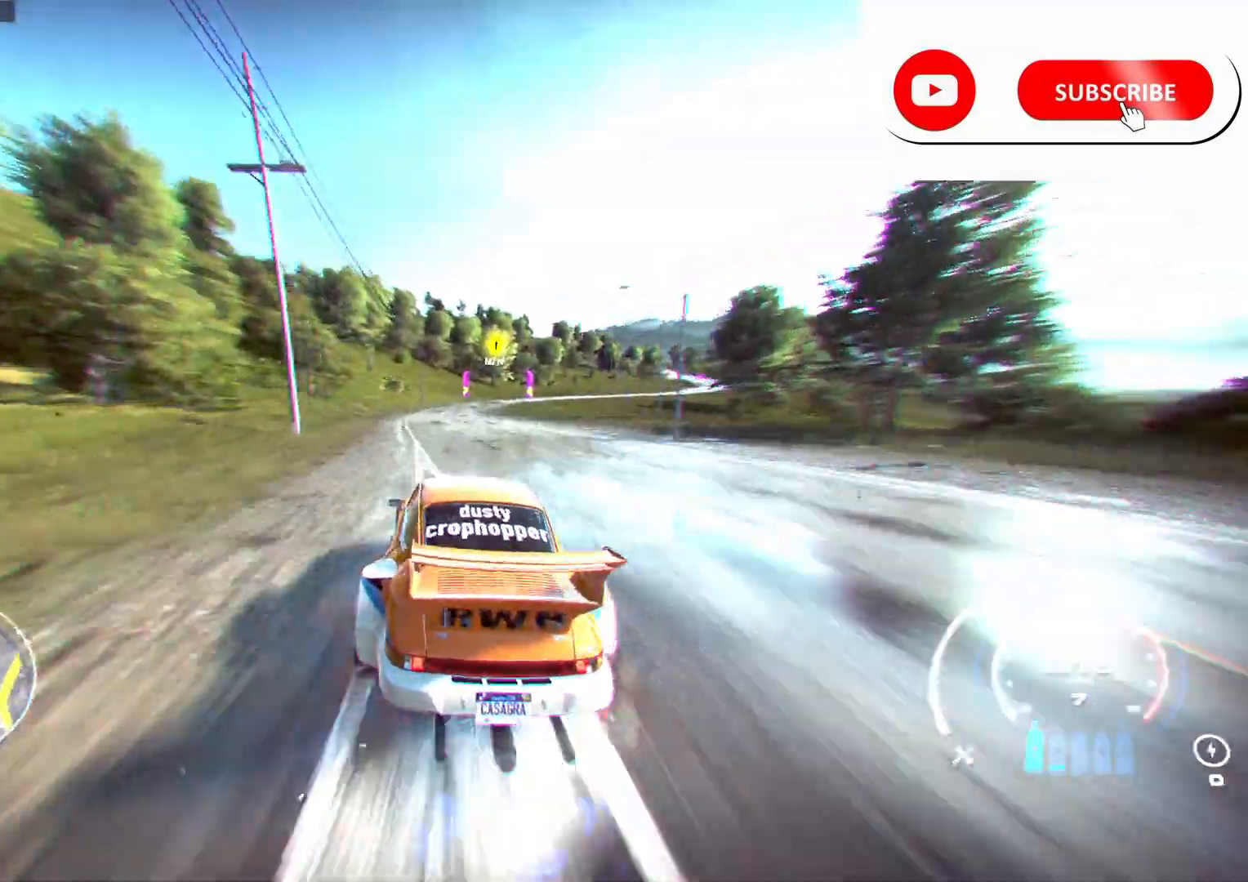
{"buttons": ["R2"], "left_stick": "center", "right_stick": "center", "events": []}
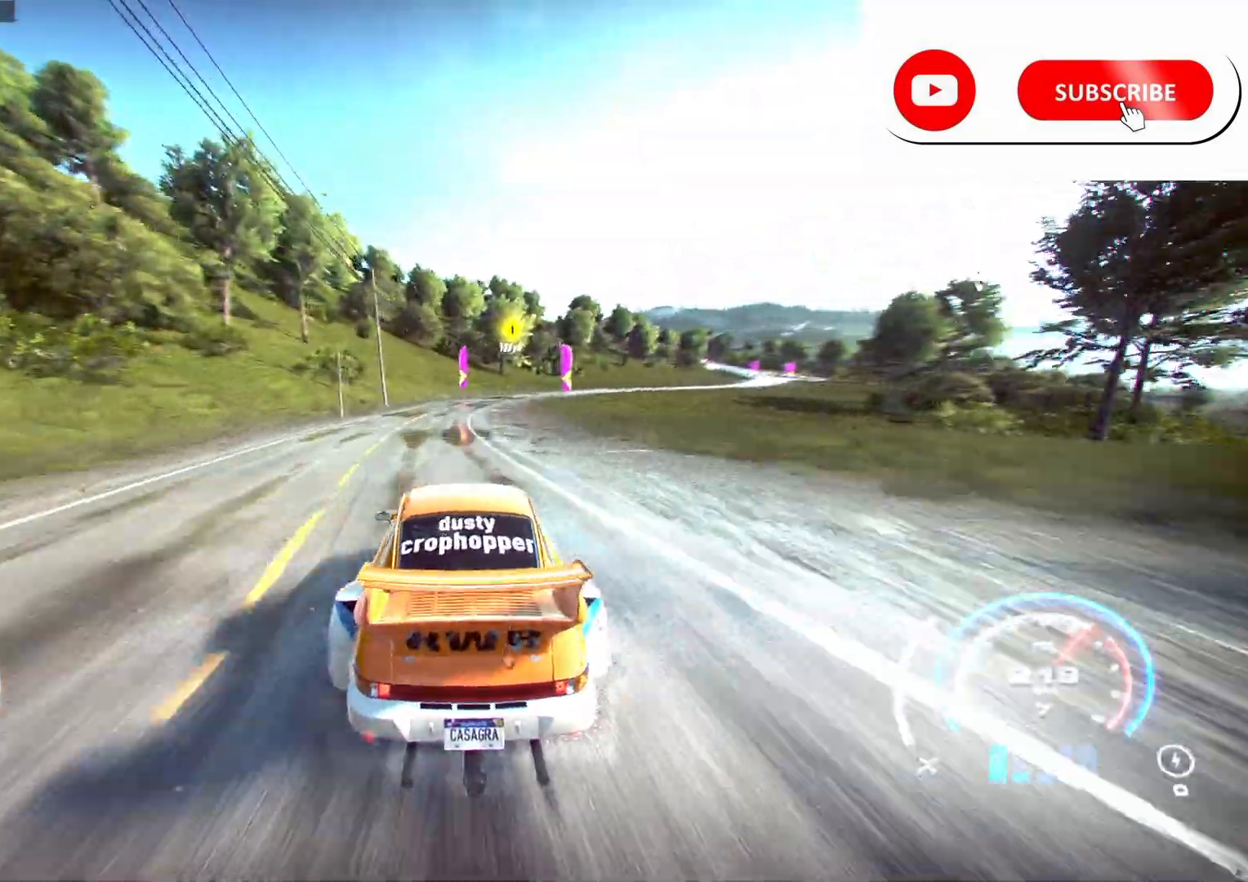
{"buttons": ["R2"], "left_stick": "right", "right_stick": "center", "events": [[50, "left_stick", "right"]]}
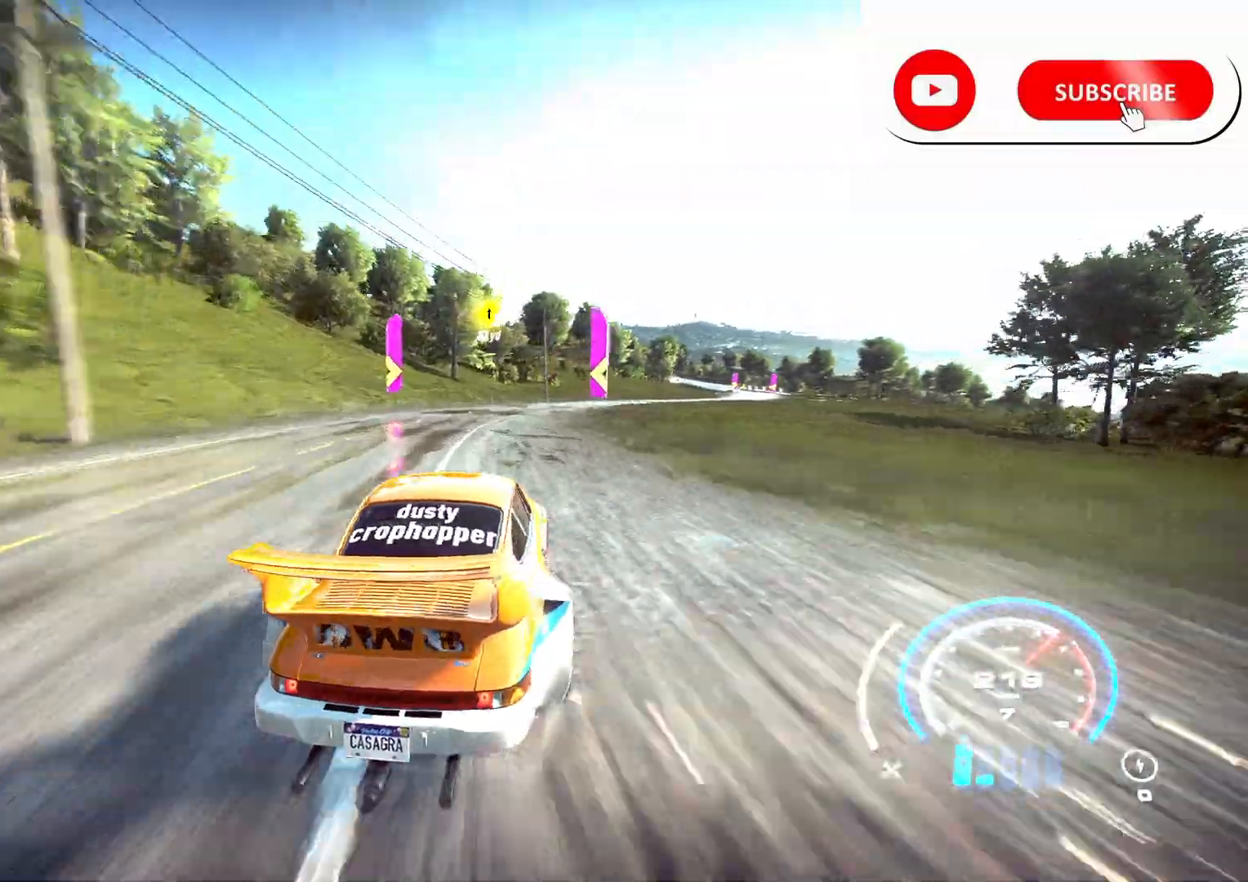
{"buttons": ["R2"], "left_stick": "right", "right_stick": "center", "events": [[417, "left_stick", "center"], [483, "left_stick", "right"]]}
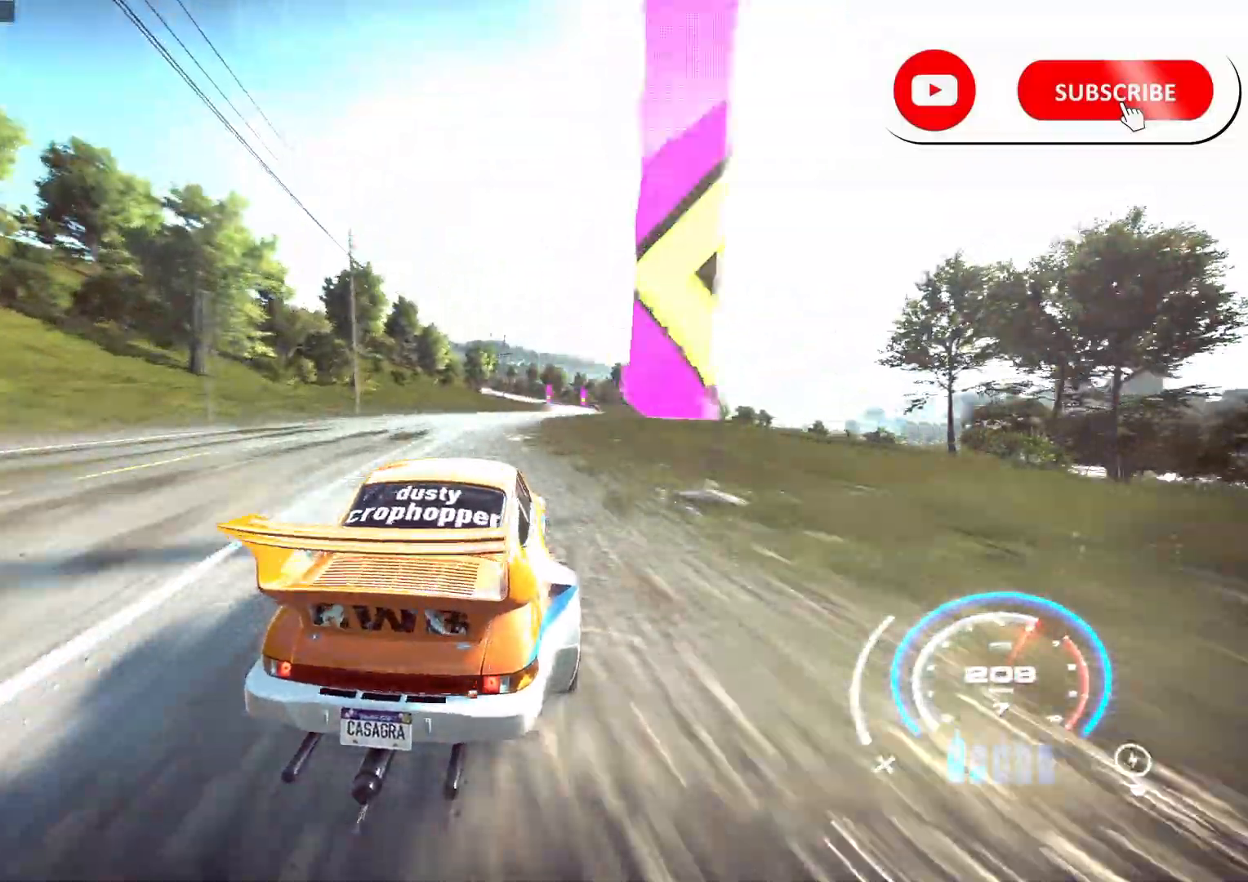
{"buttons": ["R2"], "left_stick": "right", "right_stick": "center", "events": [[300, "left_stick", "center"], [417, "left_stick", "right"]]}
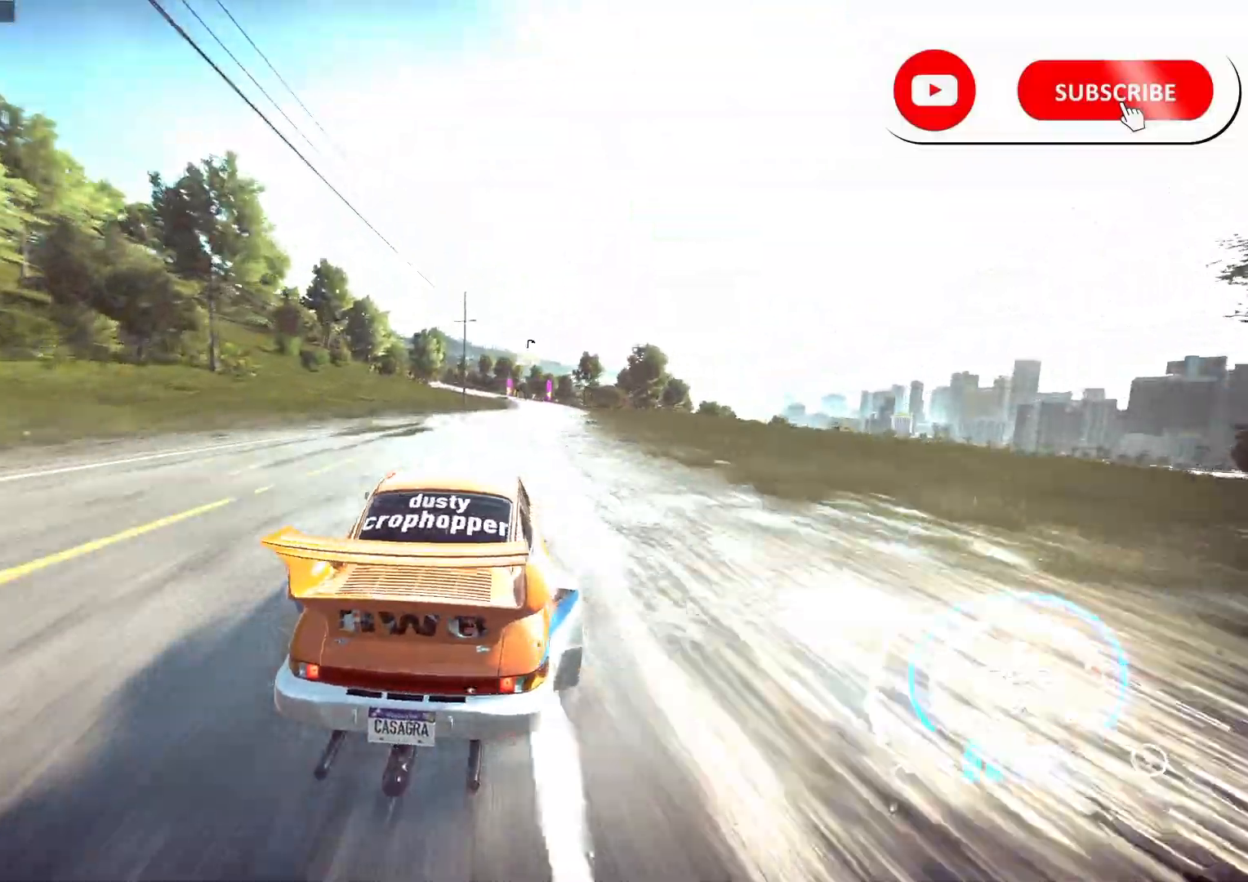
{"buttons": ["R2"], "left_stick": "center", "right_stick": "center", "events": [[233, "left_stick", "center"]]}
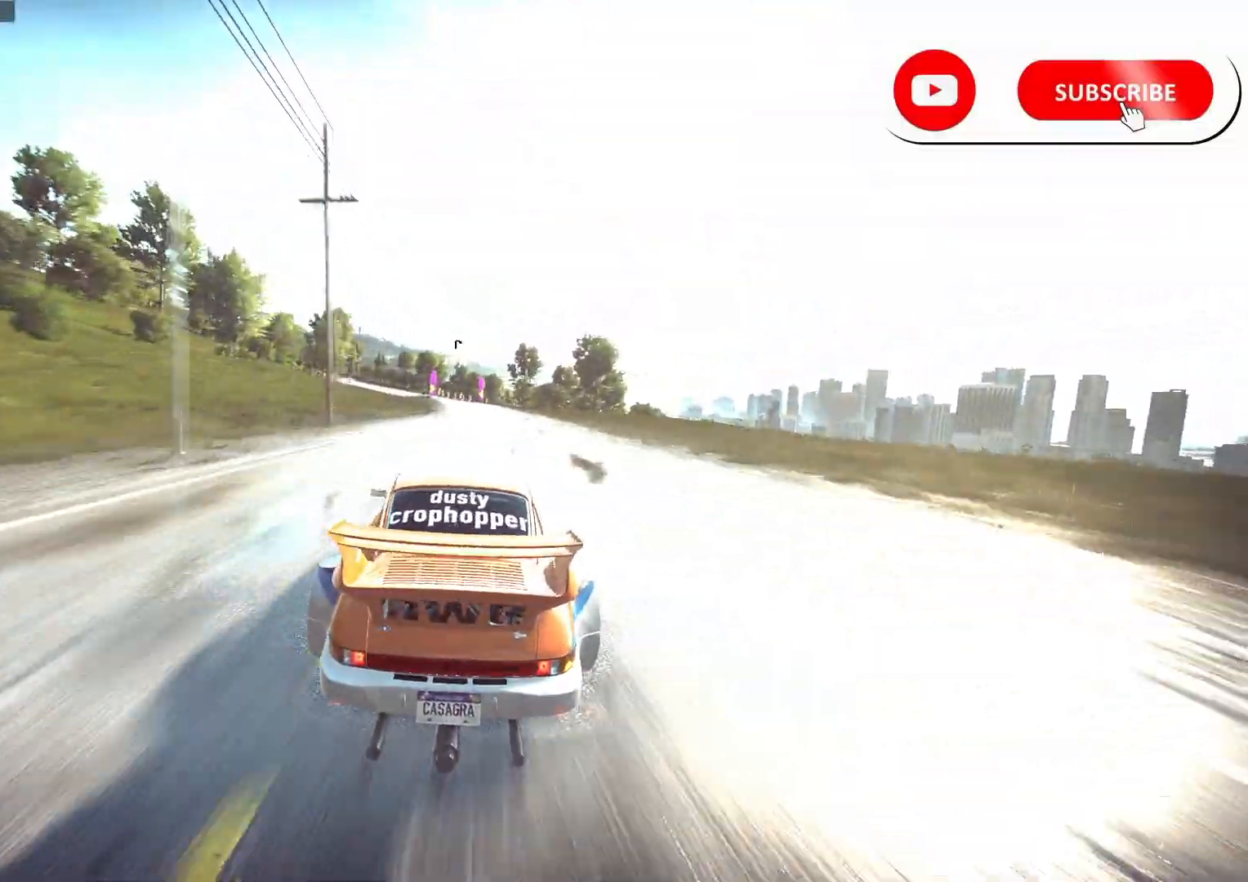
{"buttons": ["R2"], "left_stick": "center", "right_stick": "center", "events": []}
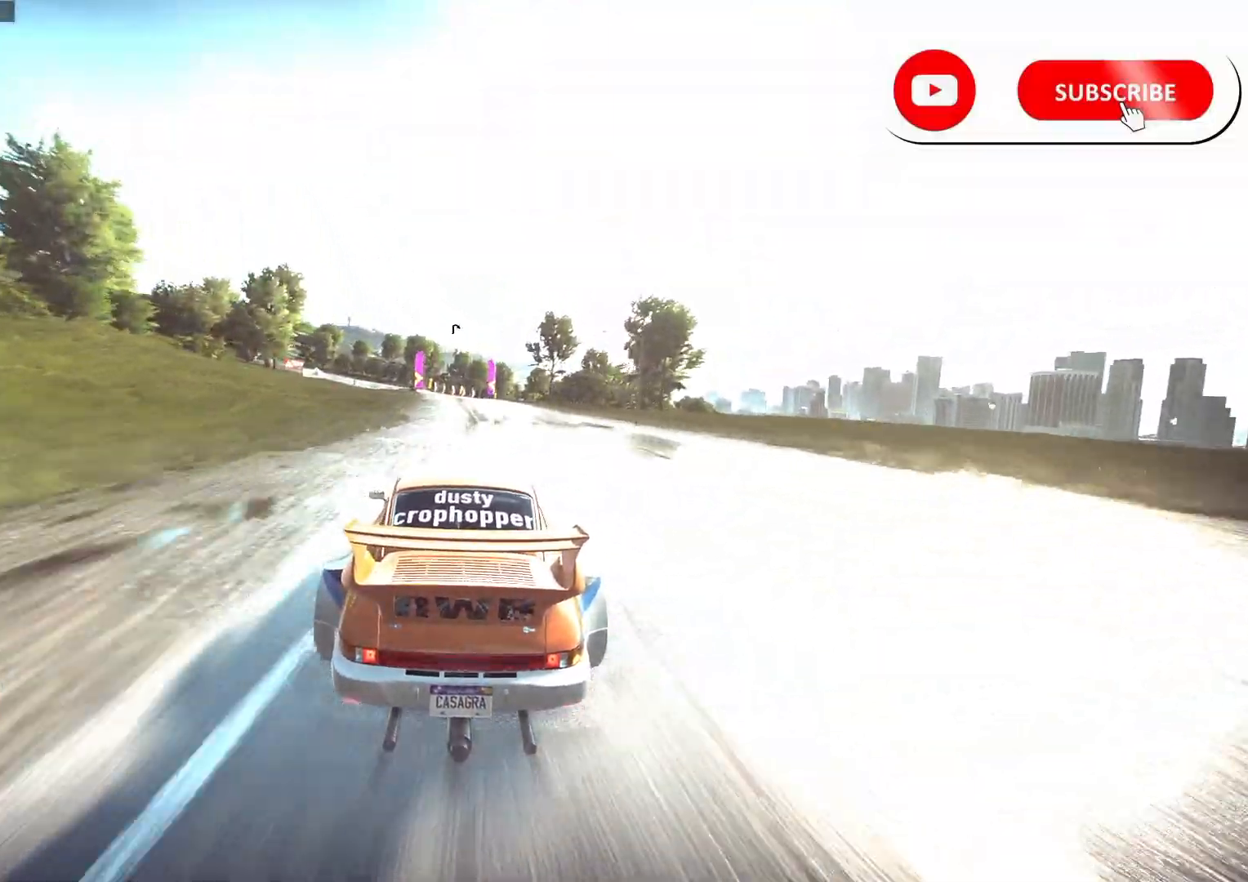
{"buttons": ["R2"], "left_stick": "center", "right_stick": "center", "events": []}
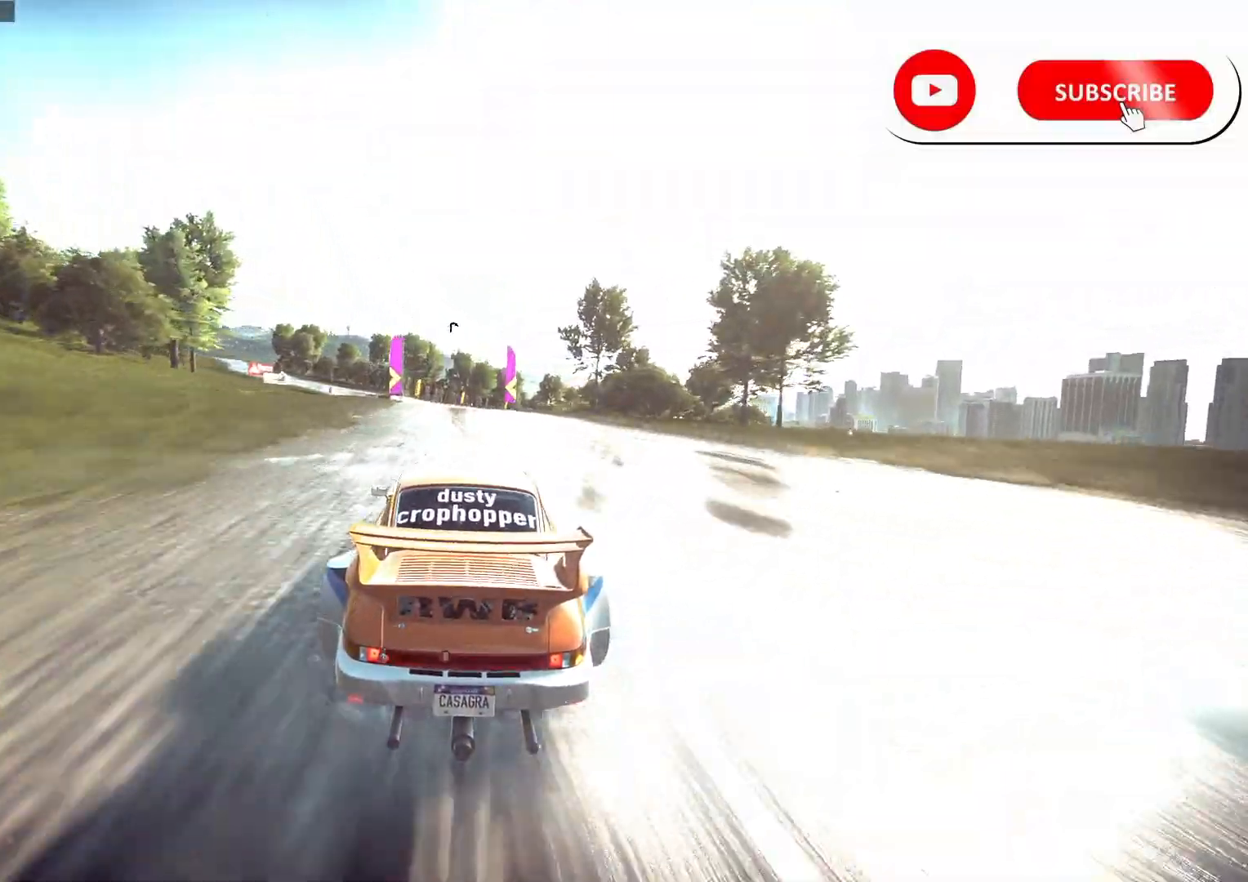
{"buttons": ["R2"], "left_stick": "center", "right_stick": "center", "events": [[100, "left_stick", "right"], [333, "left_stick", "center"]]}
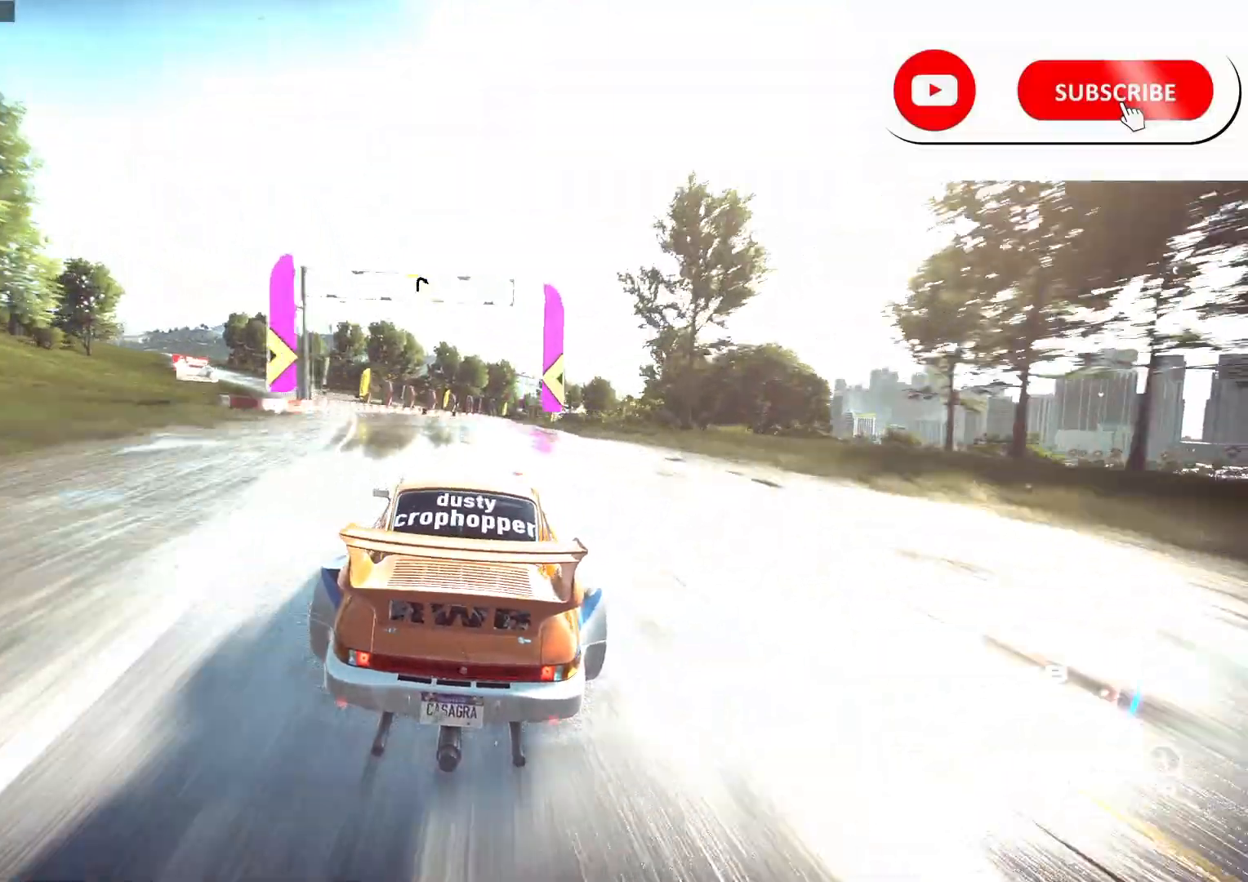
{"buttons": ["R2"], "left_stick": "right", "right_stick": "center", "events": [[183, "left_stick", "right"], [383, "left_stick", "center"], [450, "left_stick", "right"]]}
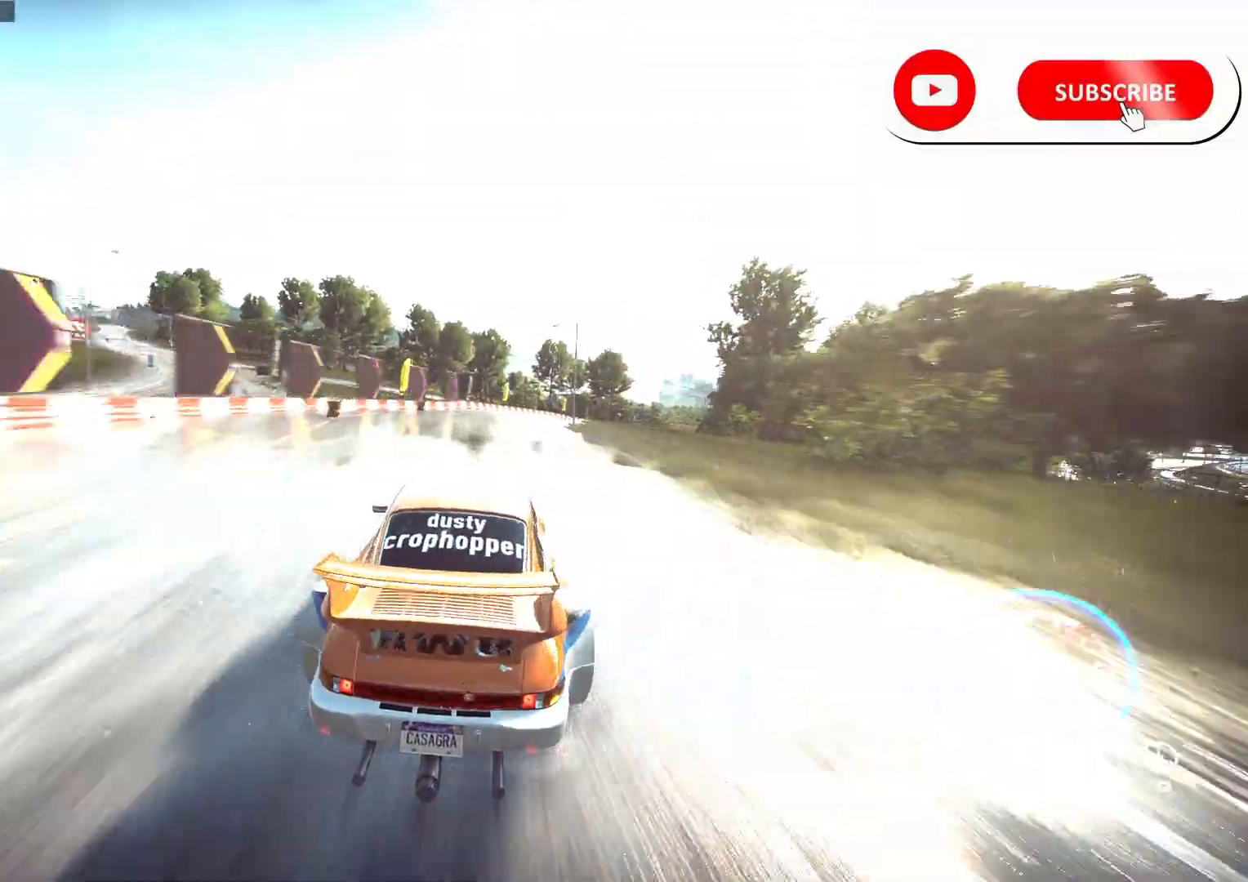
{"buttons": ["R2"], "left_stick": "right", "right_stick": "center", "events": [[267, "left_stick", "center"], [383, "left_stick", "right"]]}
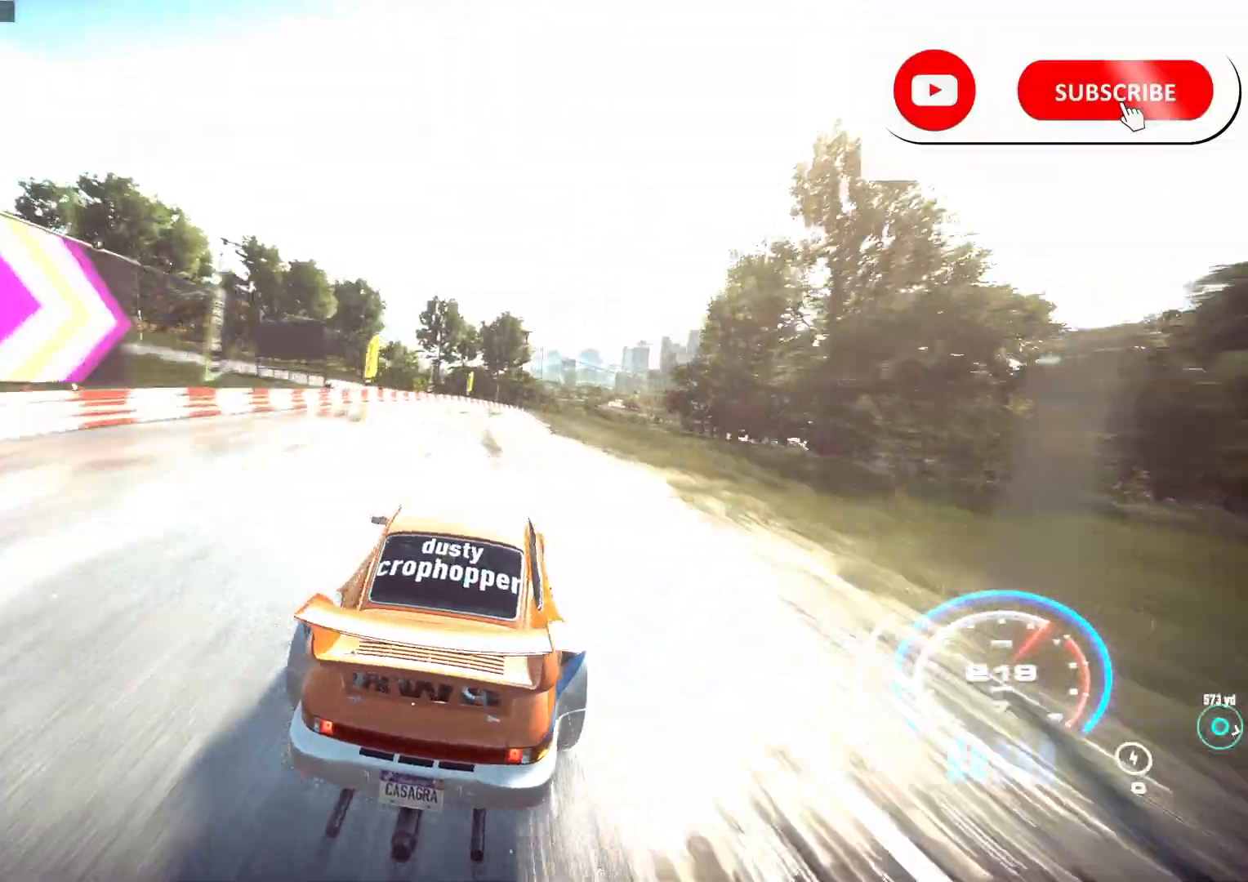
{"buttons": ["R2"], "left_stick": "center", "right_stick": "center", "events": [[83, "left_stick", "center"], [167, "left_stick", "right"], [417, "left_stick", "center"]]}
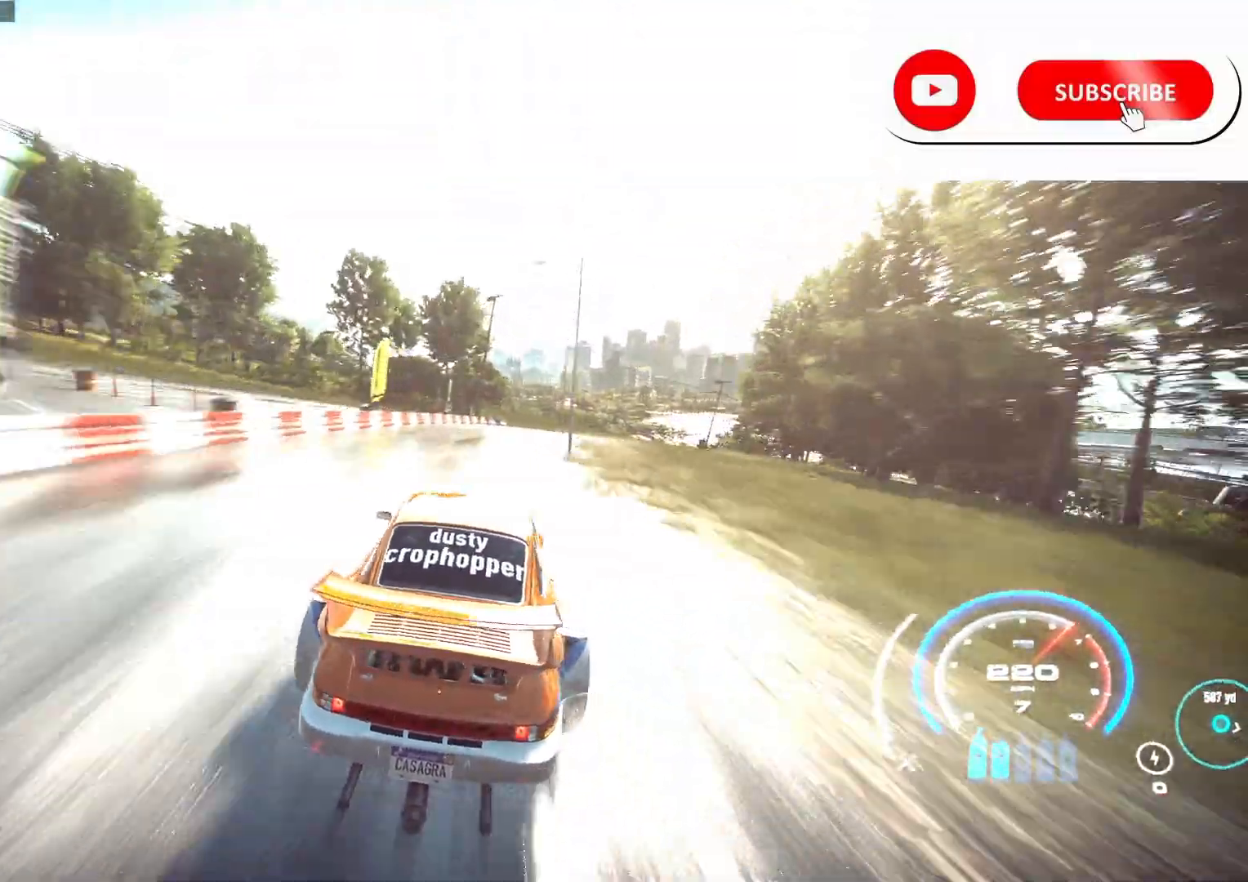
{"buttons": ["R2"], "left_stick": "right", "right_stick": "center", "events": [[33, "left_stick", "right"], [350, "left_stick", "center"], [450, "left_stick", "right"]]}
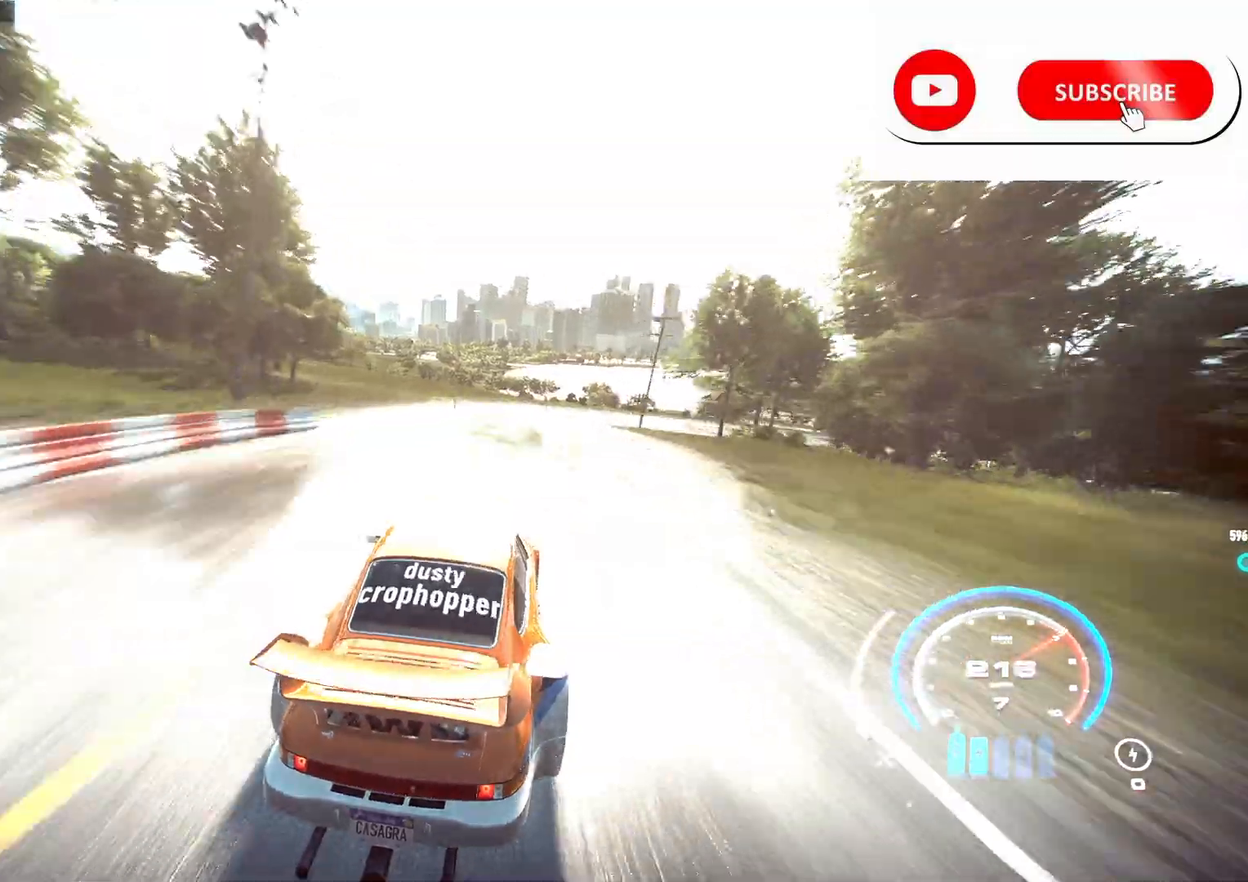
{"buttons": ["R2"], "left_stick": "right", "right_stick": "center", "events": []}
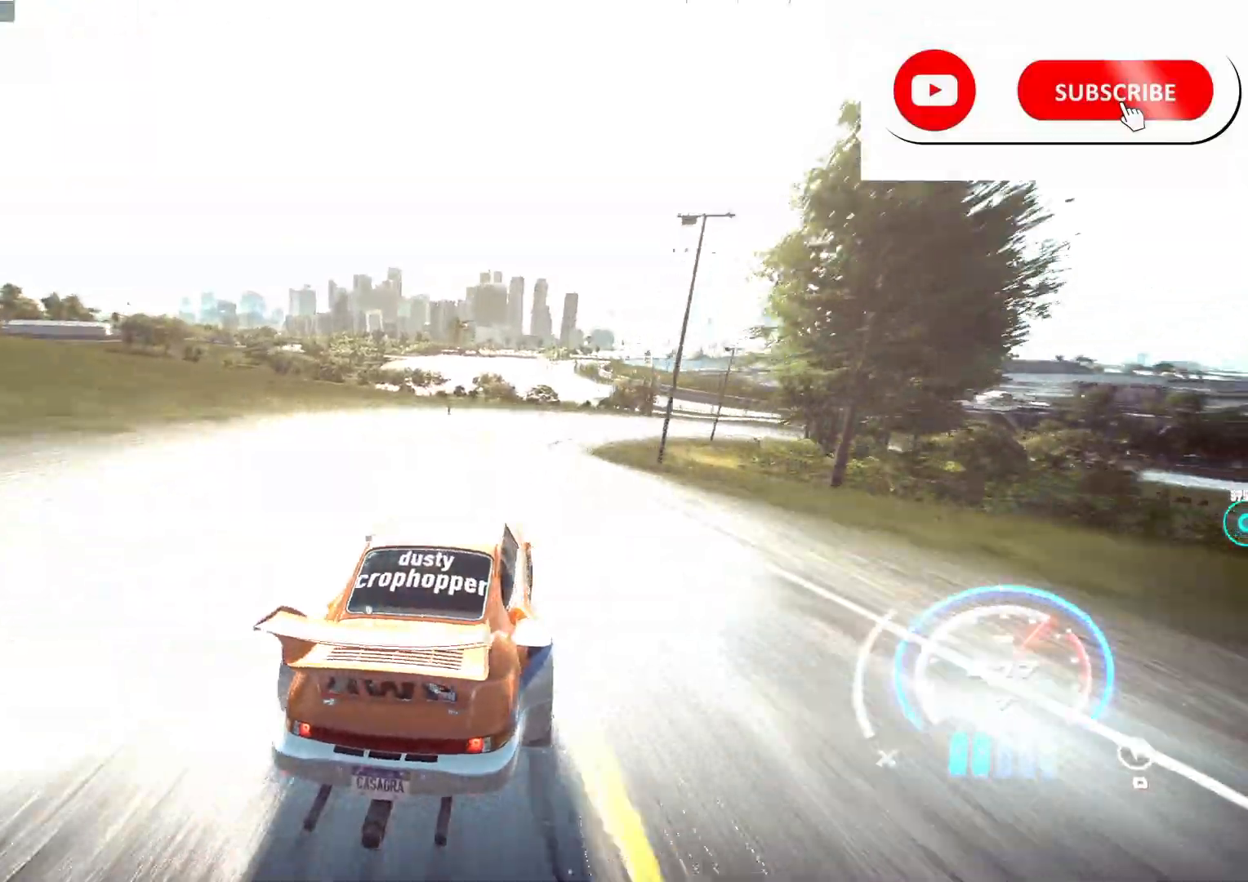
{"buttons": ["R2"], "left_stick": "right", "right_stick": "center", "events": []}
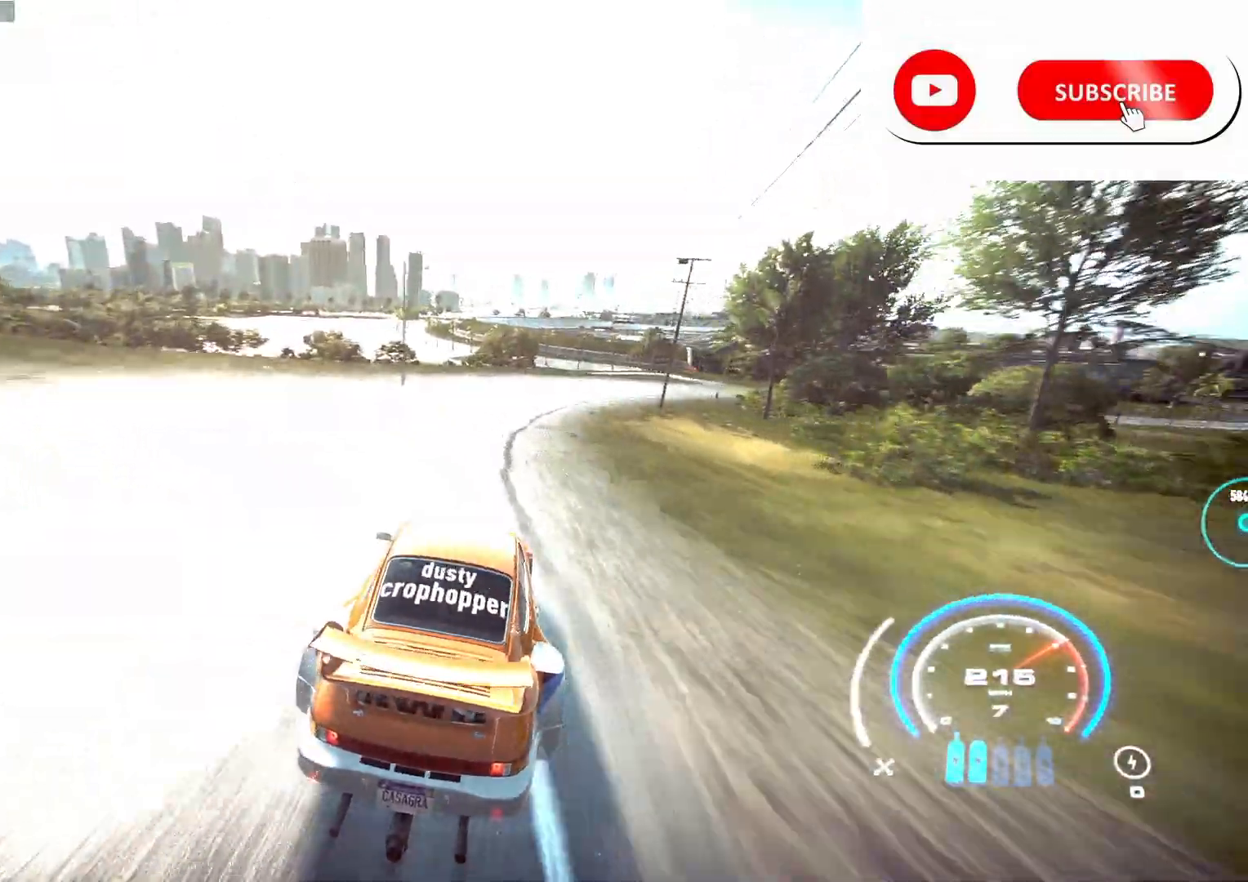
{"buttons": ["R2"], "left_stick": "right", "right_stick": "center", "events": []}
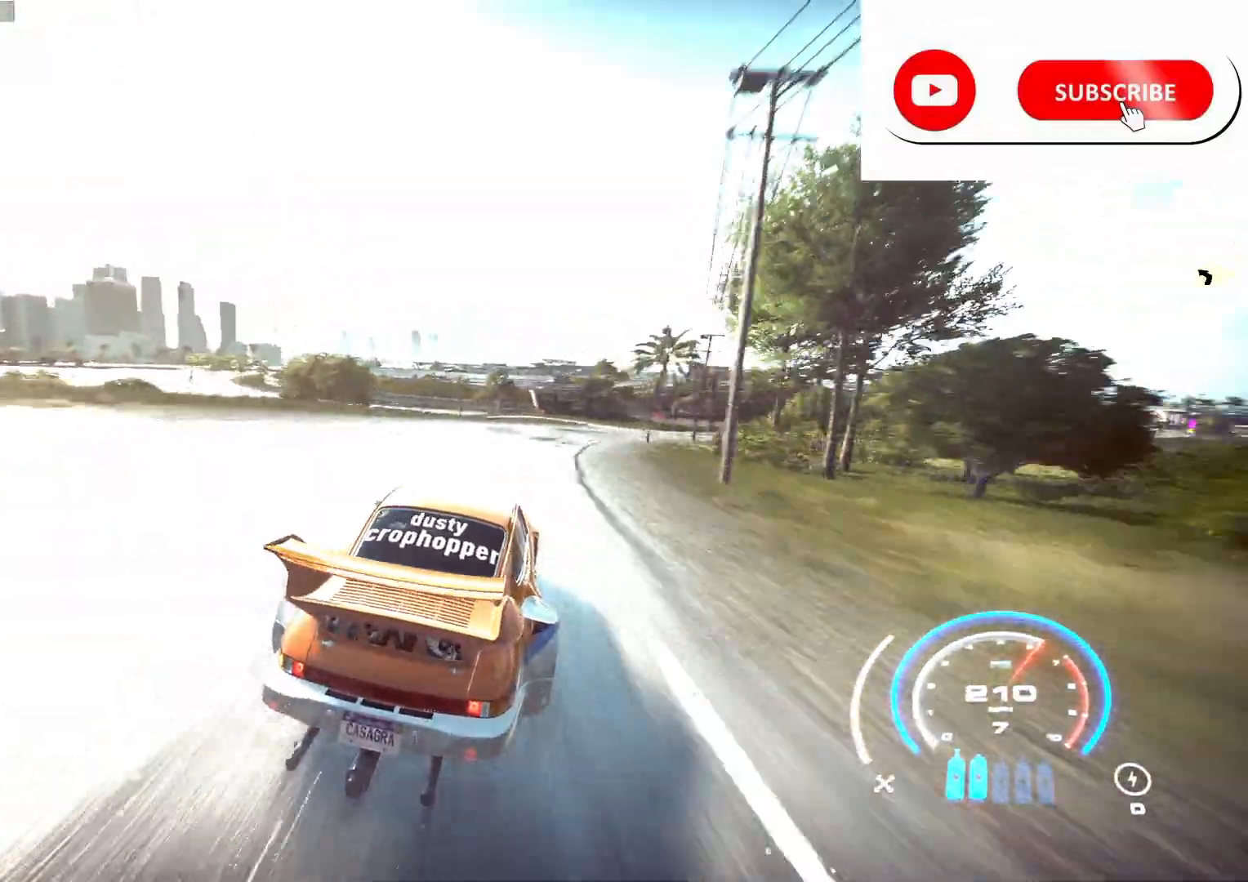
{"buttons": ["R2"], "left_stick": "right", "right_stick": "center", "events": []}
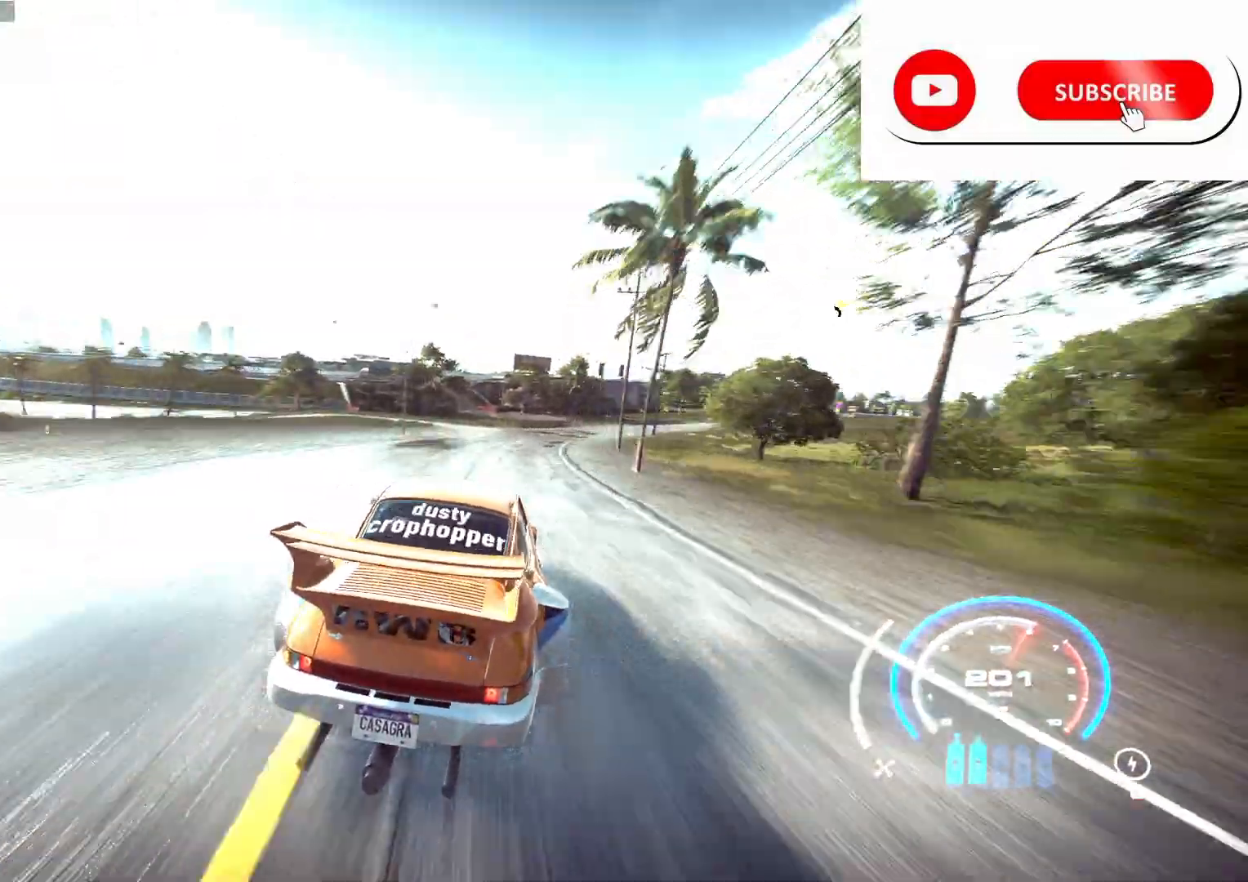
{"buttons": ["R2"], "left_stick": "right", "right_stick": "center", "events": [[50, "left_stick", "center"], [183, "left_stick", "right"]]}
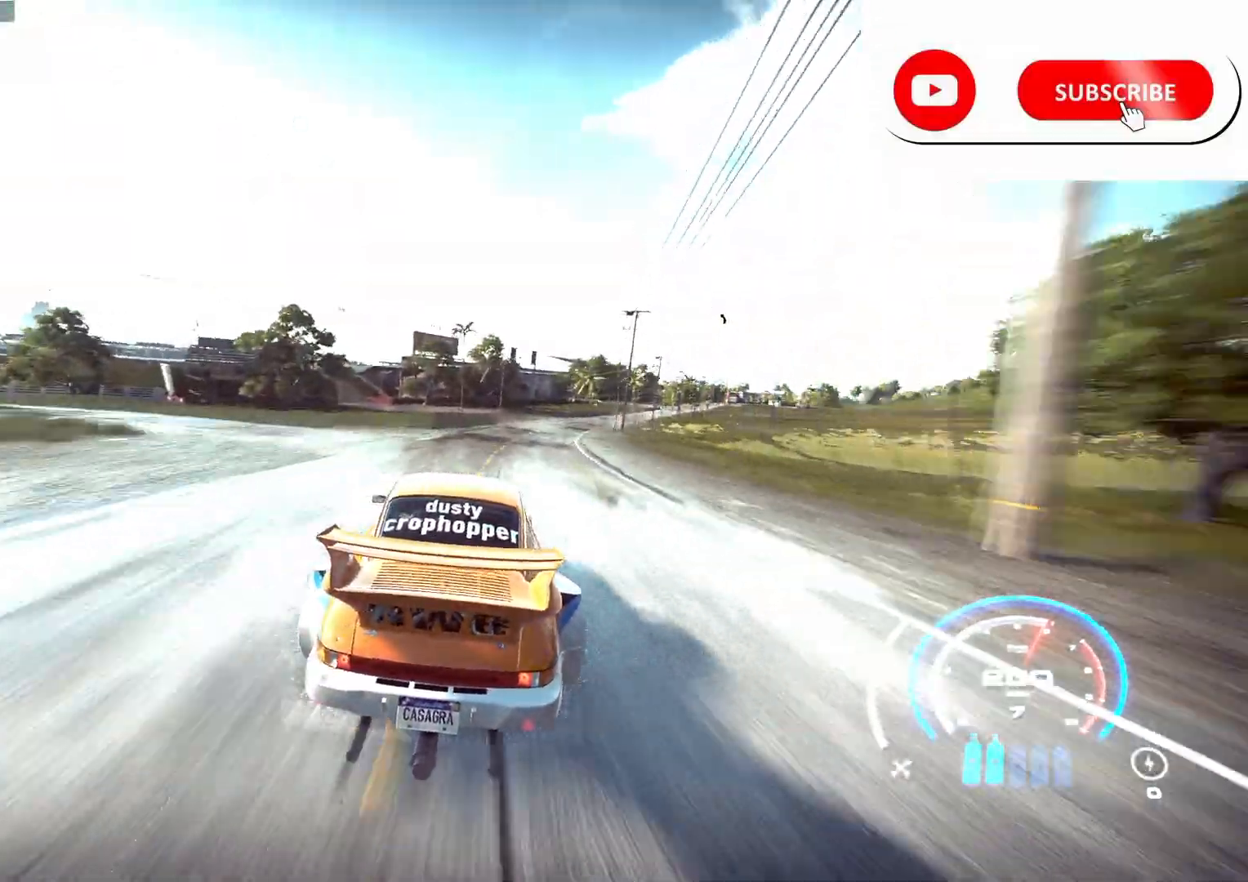
{"buttons": ["R2"], "left_stick": "right", "right_stick": "center", "events": [[317, "left_stick", "center"], [433, "left_stick", "right"]]}
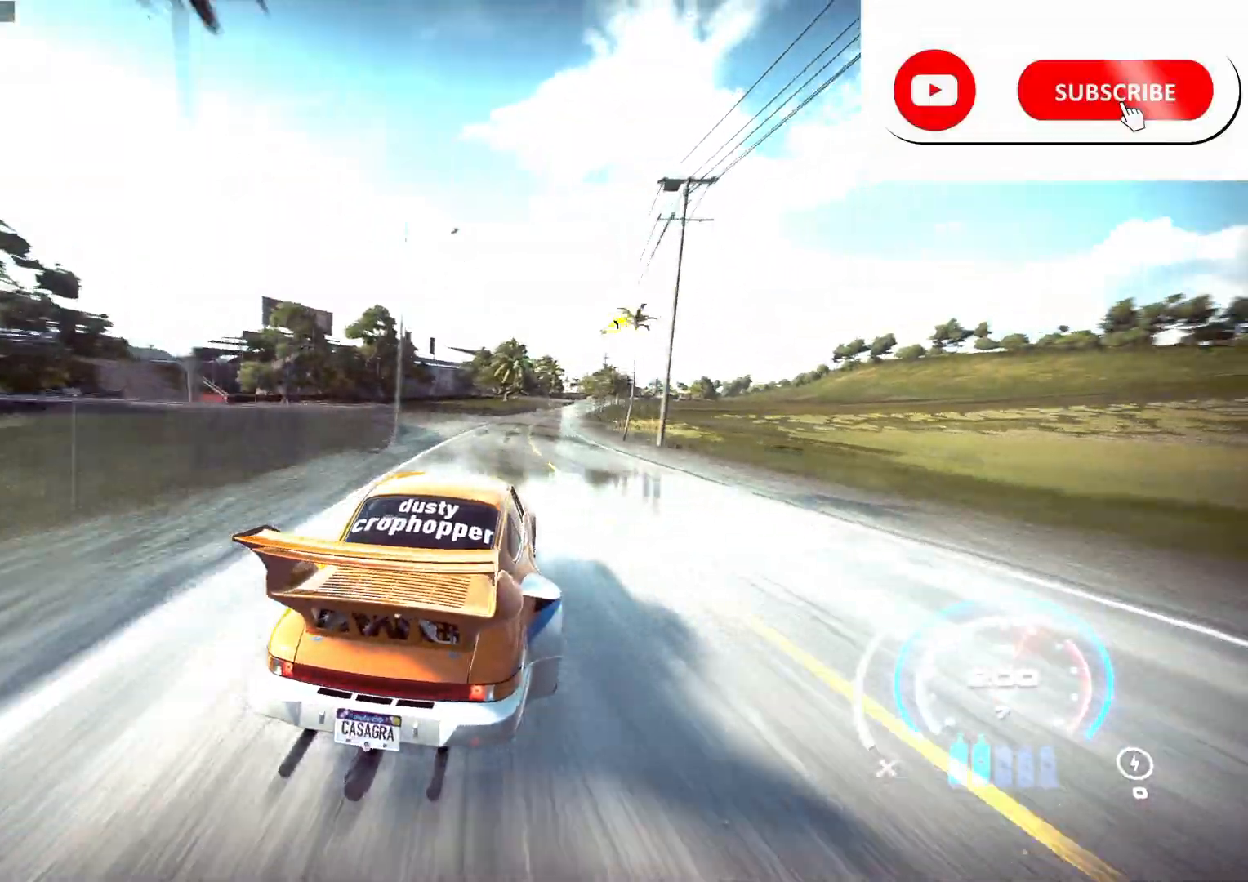
{"buttons": ["R2"], "left_stick": "right", "right_stick": "center", "events": []}
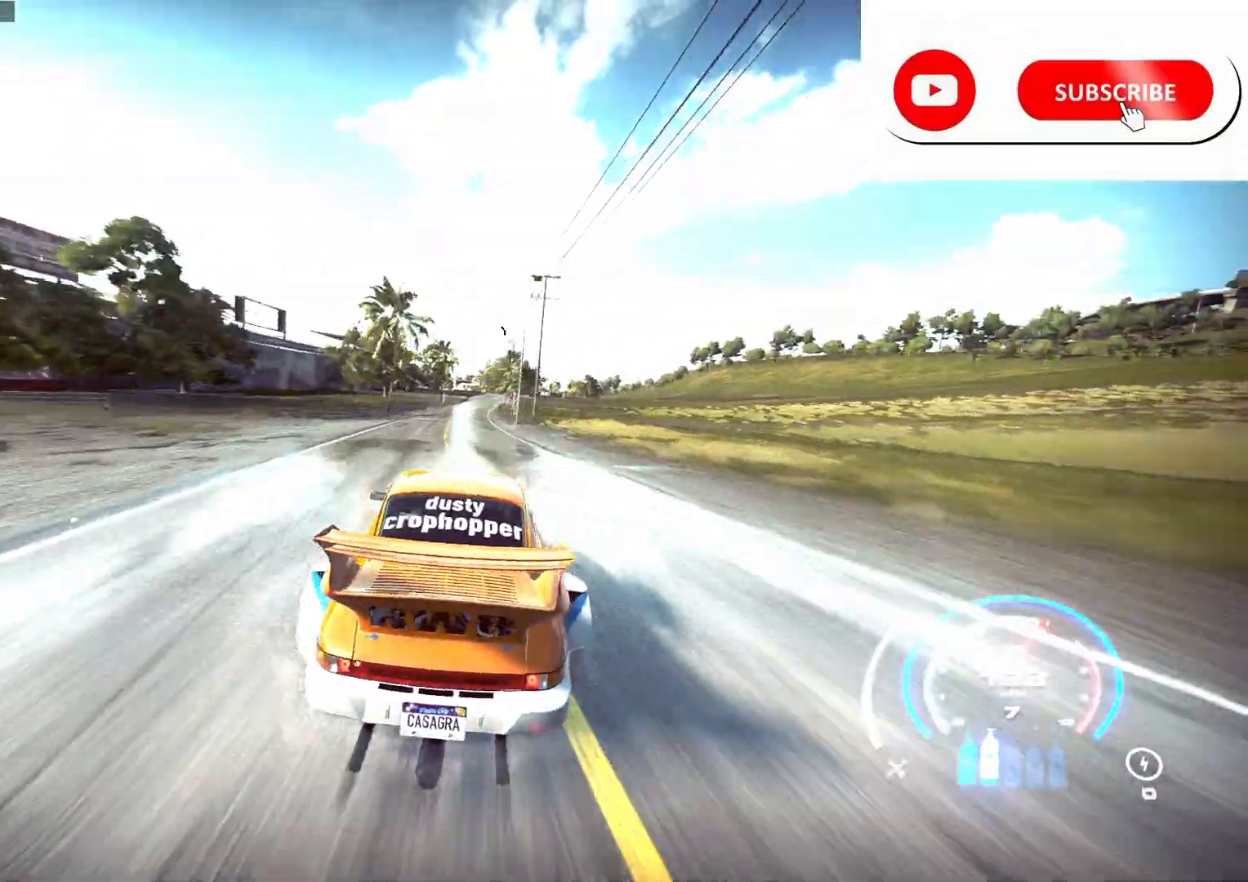
{"buttons": ["R2"], "left_stick": "center", "right_stick": "center", "events": [[383, "left_stick", "center"]]}
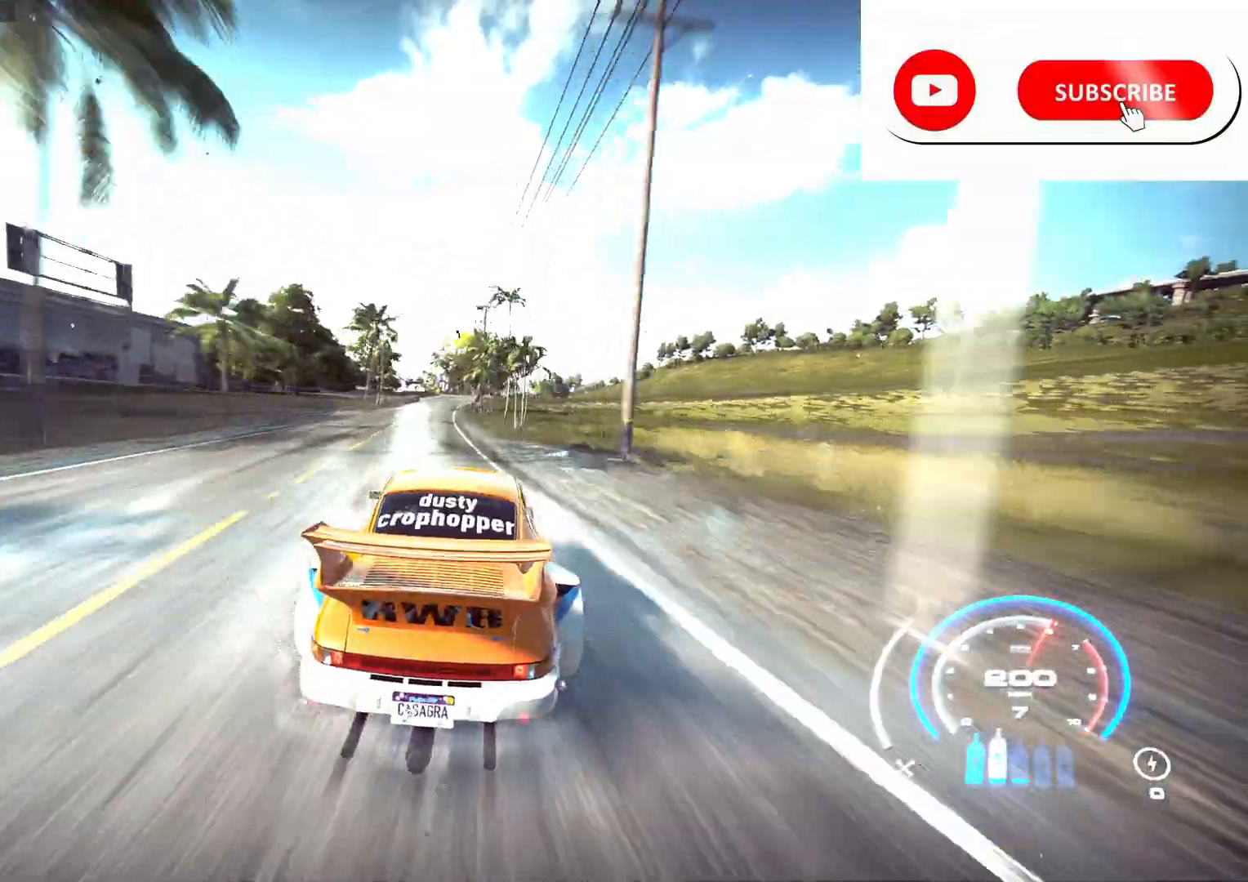
{"buttons": ["R2"], "left_stick": "center", "right_stick": "center", "events": [[50, "left_stick", "left"], [233, "left_stick", "center"]]}
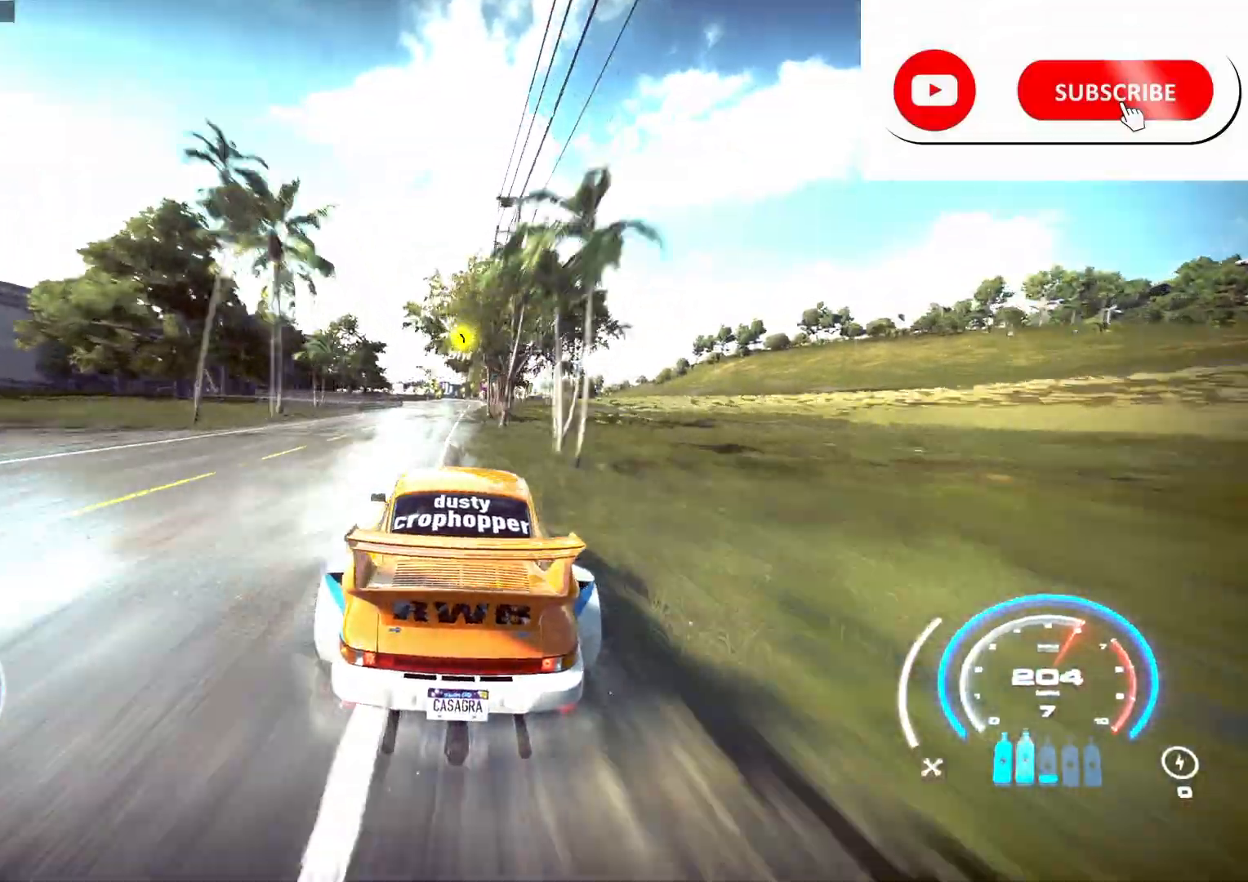
{"buttons": ["A", "R2"], "left_stick": "center", "right_stick": "center", "events": [[417, "A", "down"]]}
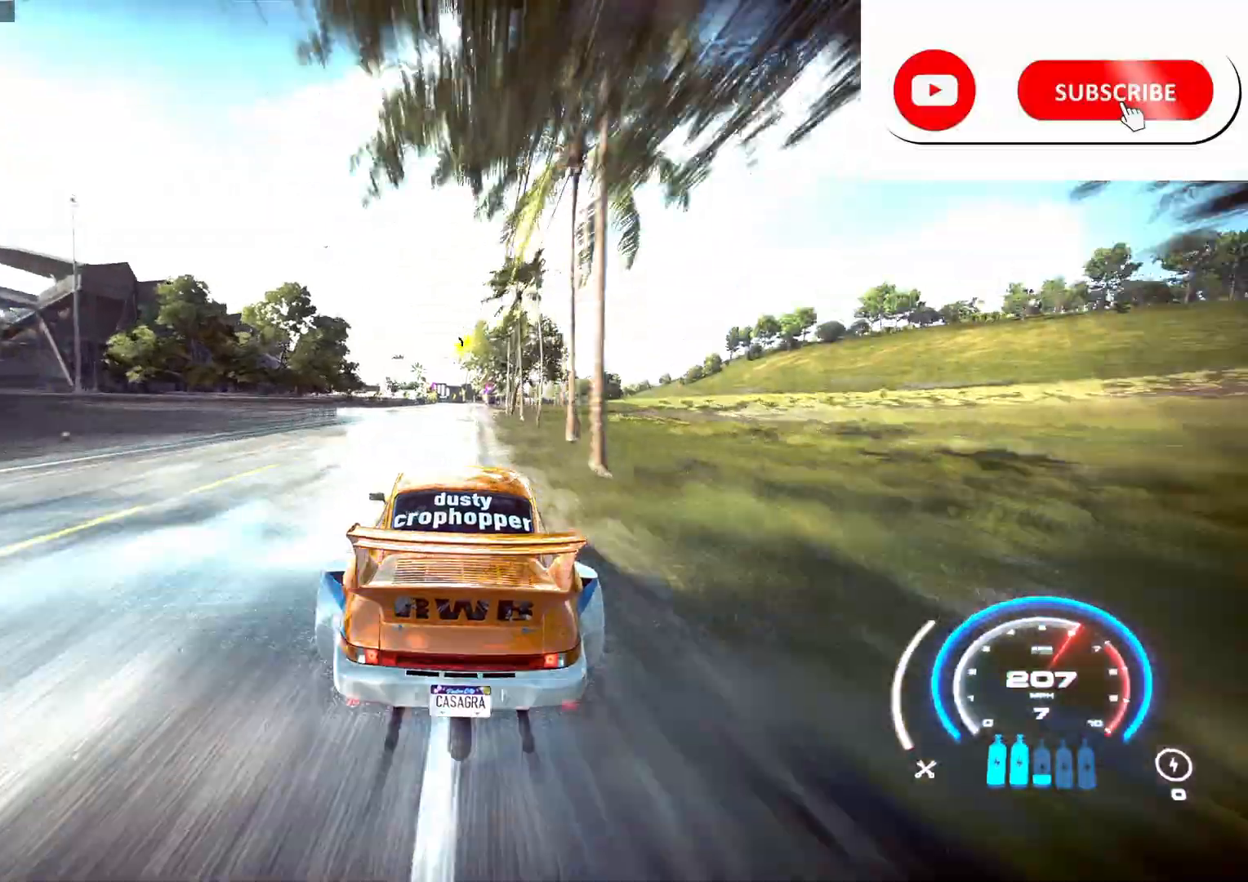
{"buttons": ["R2"], "left_stick": "center", "right_stick": "center", "events": [[17, "A", "up"]]}